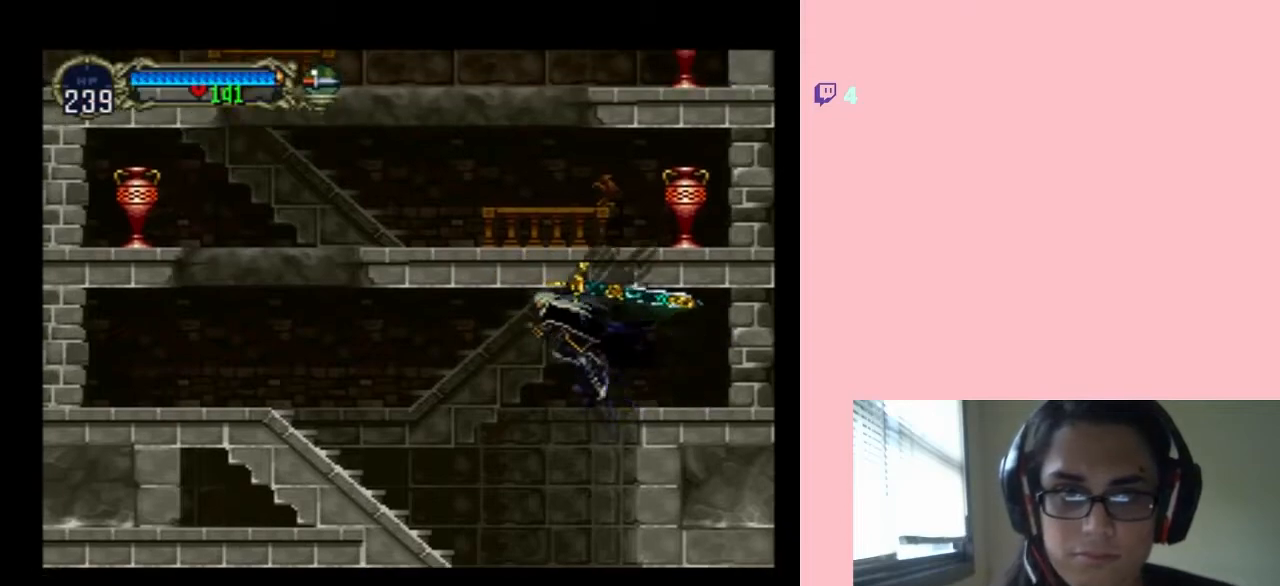
Gameplay with a controller (Nintendo layout); each line is a JSON object with the inputs held at the frame after it (dt_ms = milliseconds from this image to that frame). "events" lists button and stick changes between this image and that frame as [ms after this image, input, new state], when the widget could be followed in between. Not read: L2 L3 R2 R3.
{"dt_ms": 500, "buttons": ["DPAD_LEFT"], "left_stick": "center", "right_stick": "center", "events": [[33, "B", "up"]]}
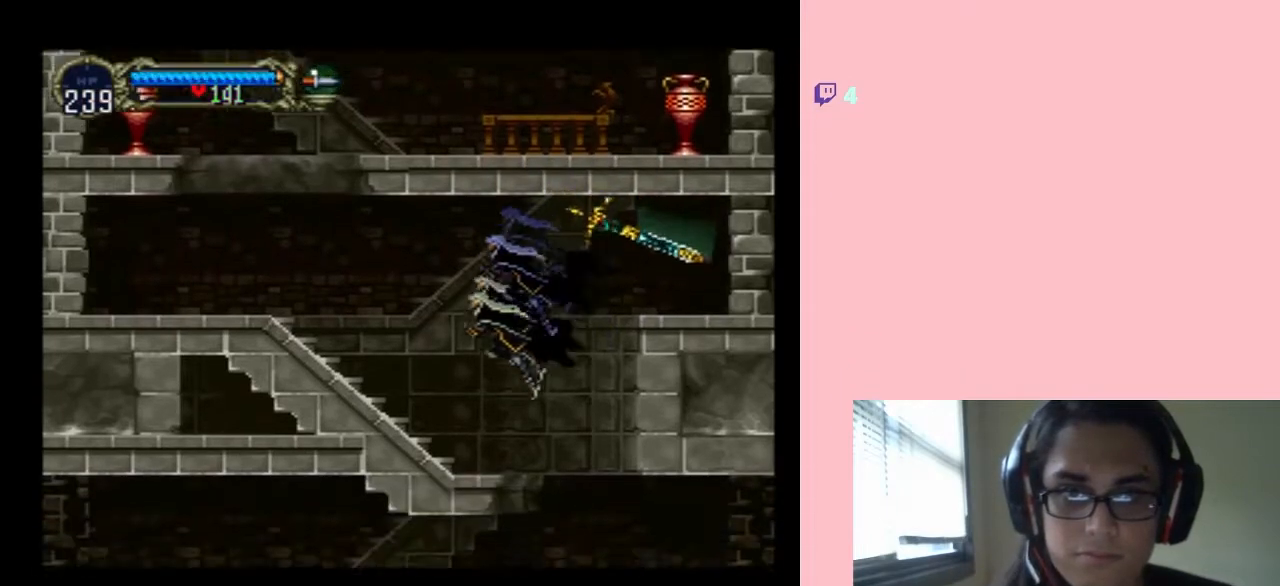
{"dt_ms": 500, "buttons": ["X"], "left_stick": "center", "right_stick": "center", "events": [[100, "DPAD_LEFT", "up"], [100, "DPAD_UP", "down"], [133, "DPAD_RIGHT", "down"], [133, "DPAD_UP", "up"], [167, "X", "down"], [267, "DPAD_RIGHT", "up"], [350, "X", "up"], [450, "X", "down"]]}
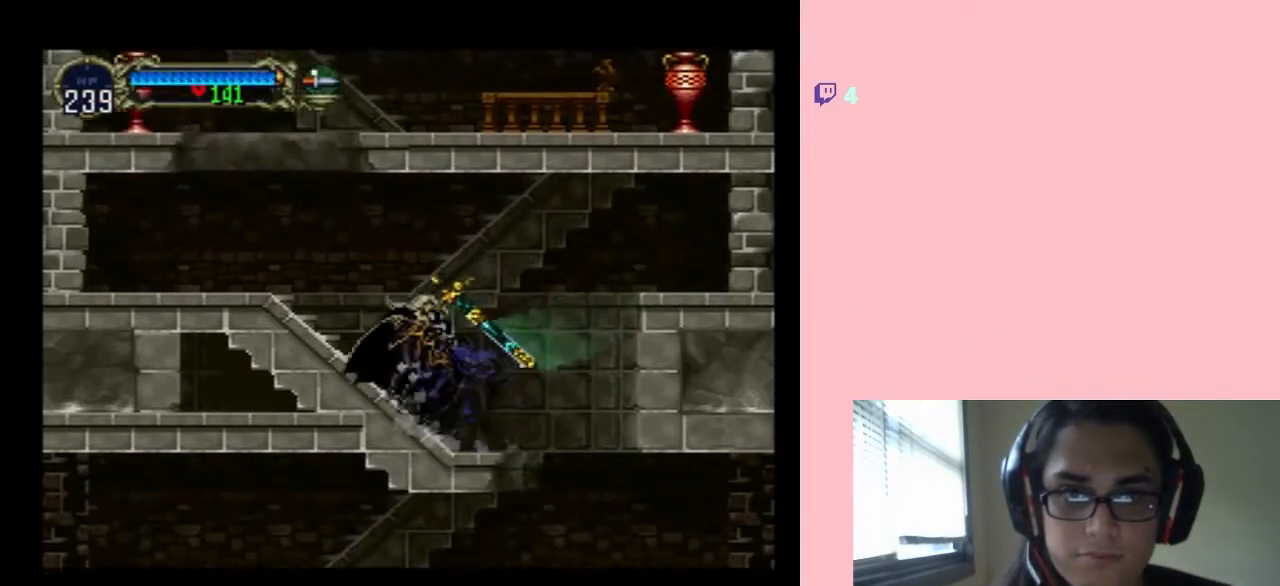
{"dt_ms": 500, "buttons": ["B"], "left_stick": "center", "right_stick": "center", "events": [[100, "X", "up"], [250, "B", "down"]]}
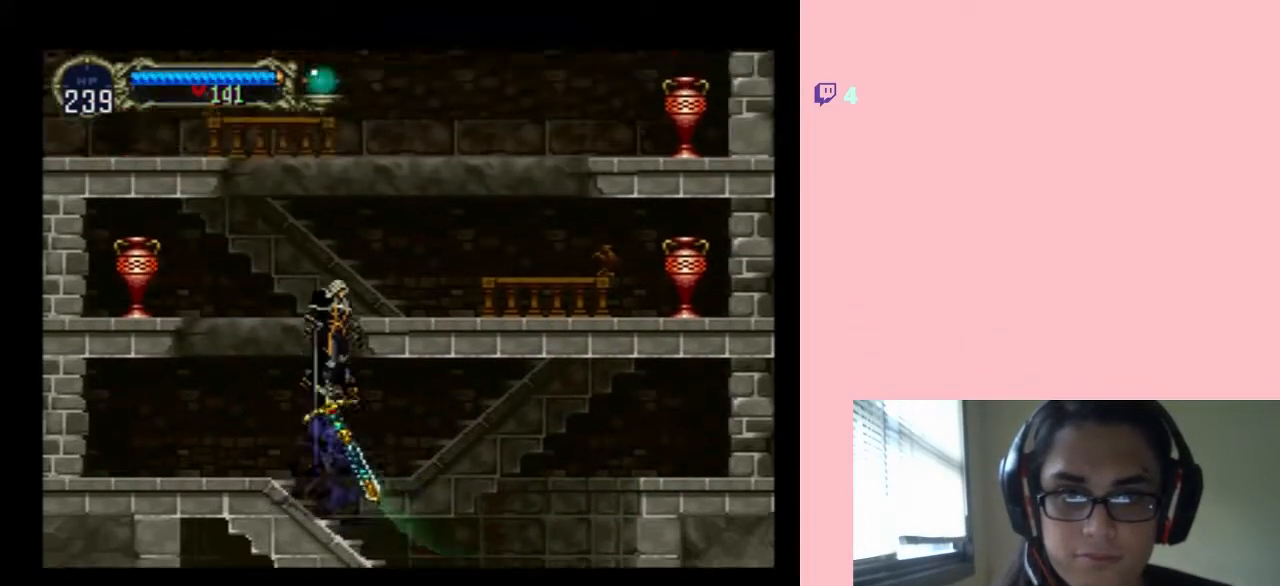
{"dt_ms": 500, "buttons": ["DPAD_LEFT"], "left_stick": "center", "right_stick": "center", "events": [[50, "B", "up"], [67, "DPAD_LEFT", "down"], [133, "B", "down"], [133, "Y", "down"], [267, "B", "up"], [267, "Y", "up"]]}
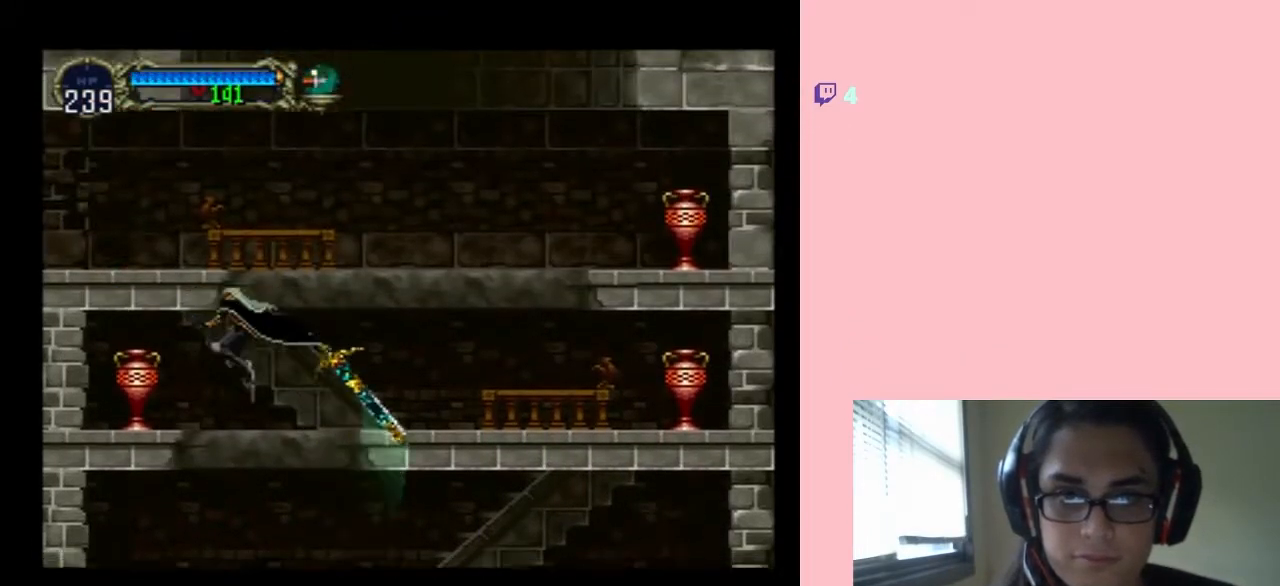
{"dt_ms": 500, "buttons": [], "left_stick": "center", "right_stick": "center", "events": [[100, "Y", "down"], [183, "DPAD_LEFT", "up"], [250, "Y", "up"]]}
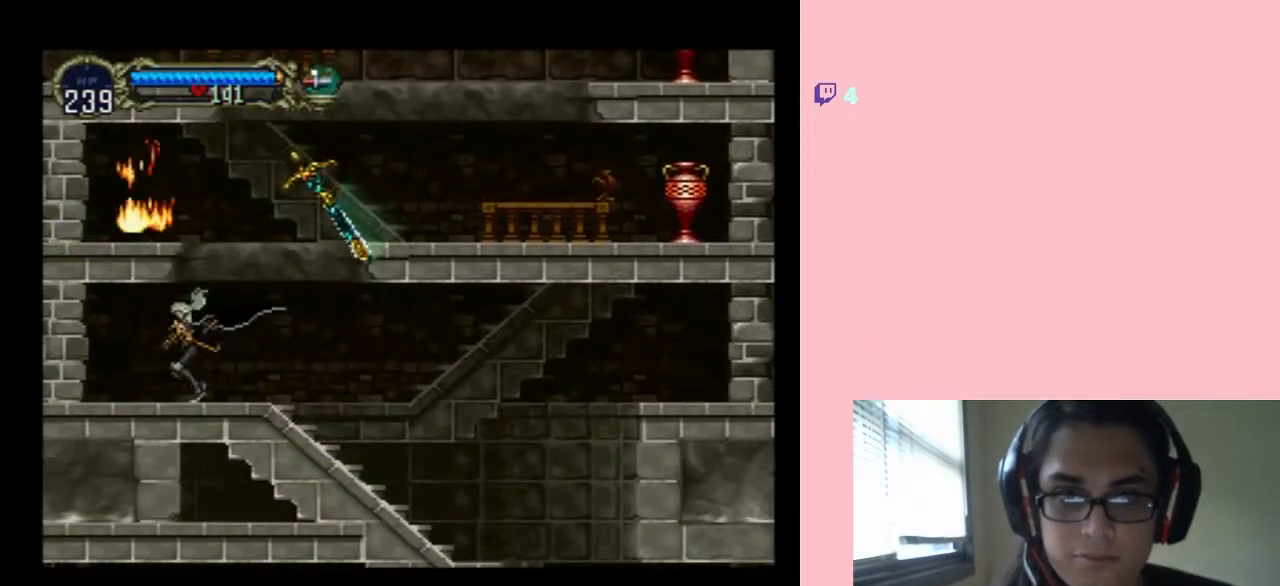
{"dt_ms": 500, "buttons": ["B", "DPAD_LEFT"], "left_stick": "center", "right_stick": "center", "events": [[67, "DPAD_RIGHT", "down"], [133, "B", "down"], [267, "DPAD_LEFT", "down"], [267, "DPAD_RIGHT", "up"]]}
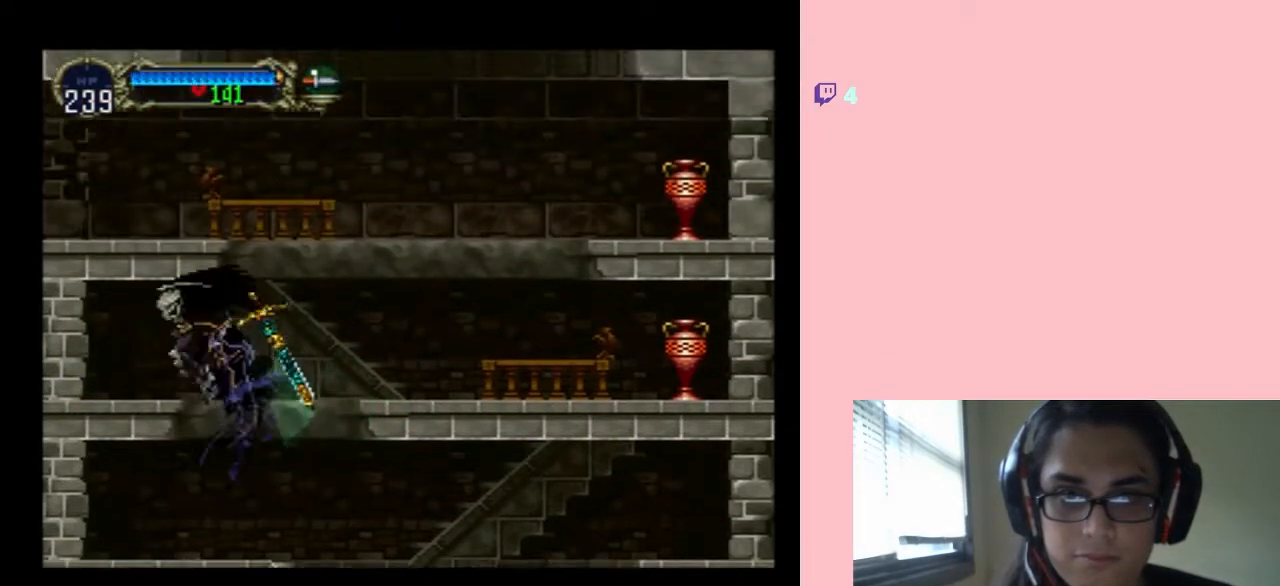
{"dt_ms": 500, "buttons": ["X"], "left_stick": "center", "right_stick": "center", "events": [[167, "B", "up"], [450, "DPAD_LEFT", "up"], [450, "X", "down"]]}
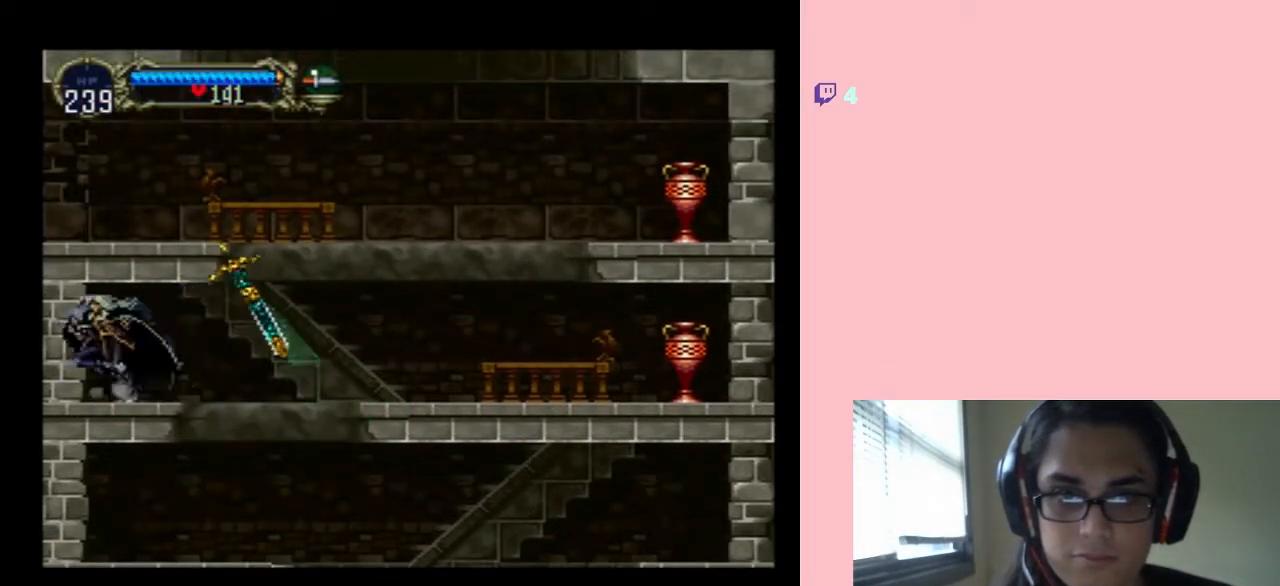
{"dt_ms": 500, "buttons": ["DPAD_LEFT"], "left_stick": "center", "right_stick": "center", "events": [[100, "X", "up"], [233, "DPAD_RIGHT", "down"], [317, "DPAD_RIGHT", "up"], [450, "DPAD_LEFT", "down"]]}
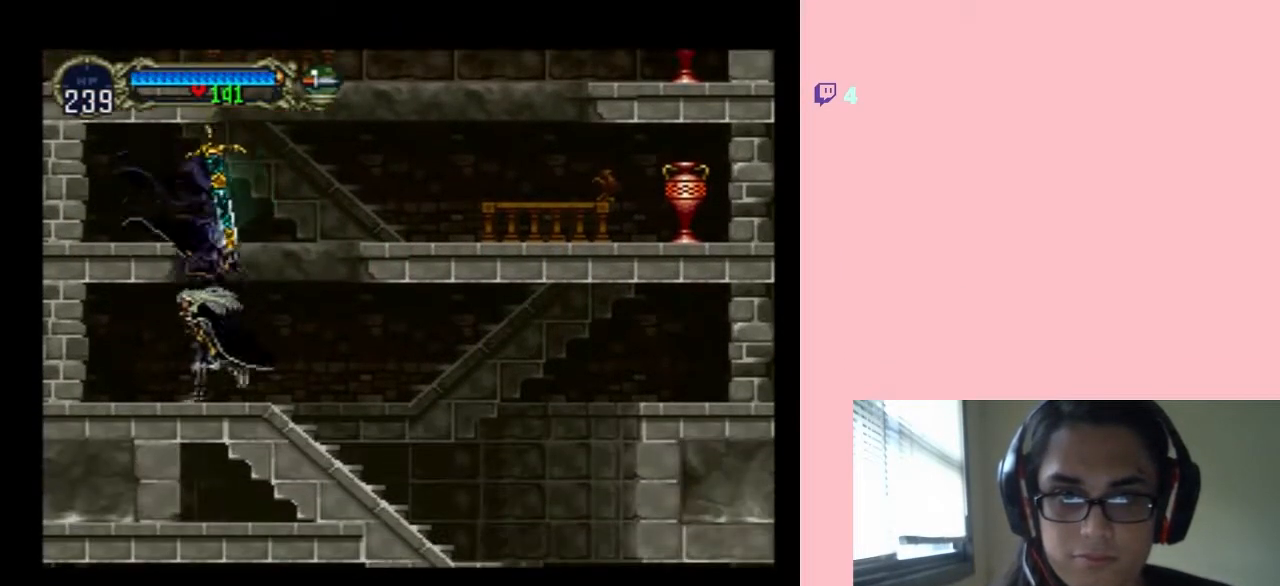
{"dt_ms": 500, "buttons": ["B", "DPAD_RIGHT"], "left_stick": "center", "right_stick": "center", "events": [[67, "B", "down"], [67, "DPAD_UP", "down"], [100, "DPAD_LEFT", "up"], [100, "DPAD_RIGHT", "down"], [100, "DPAD_UP", "up"], [350, "B", "up"], [483, "B", "down"]]}
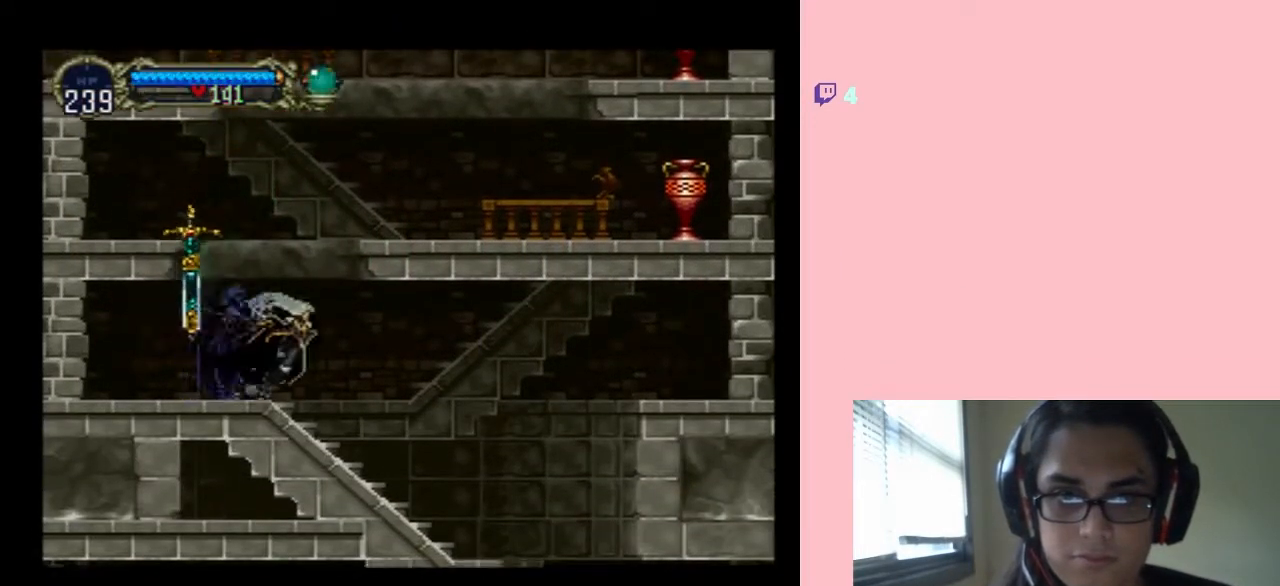
{"dt_ms": 500, "buttons": ["B", "DPAD_RIGHT"], "left_stick": "center", "right_stick": "center", "events": []}
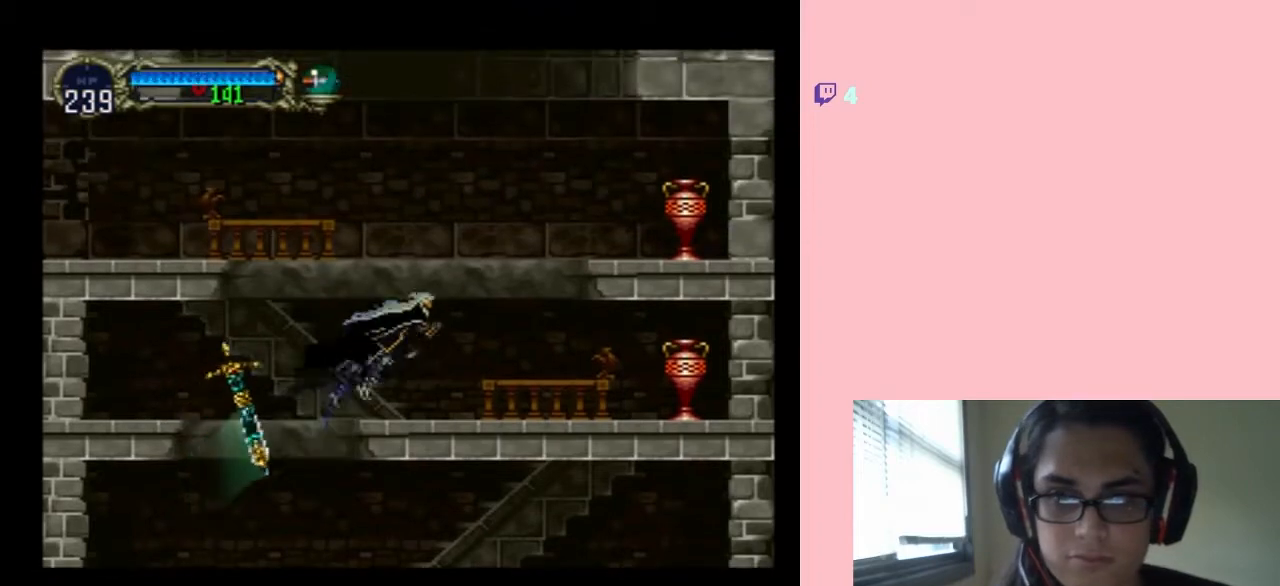
{"dt_ms": 500, "buttons": ["DPAD_RIGHT"], "left_stick": "center", "right_stick": "center", "events": [[417, "B", "up"]]}
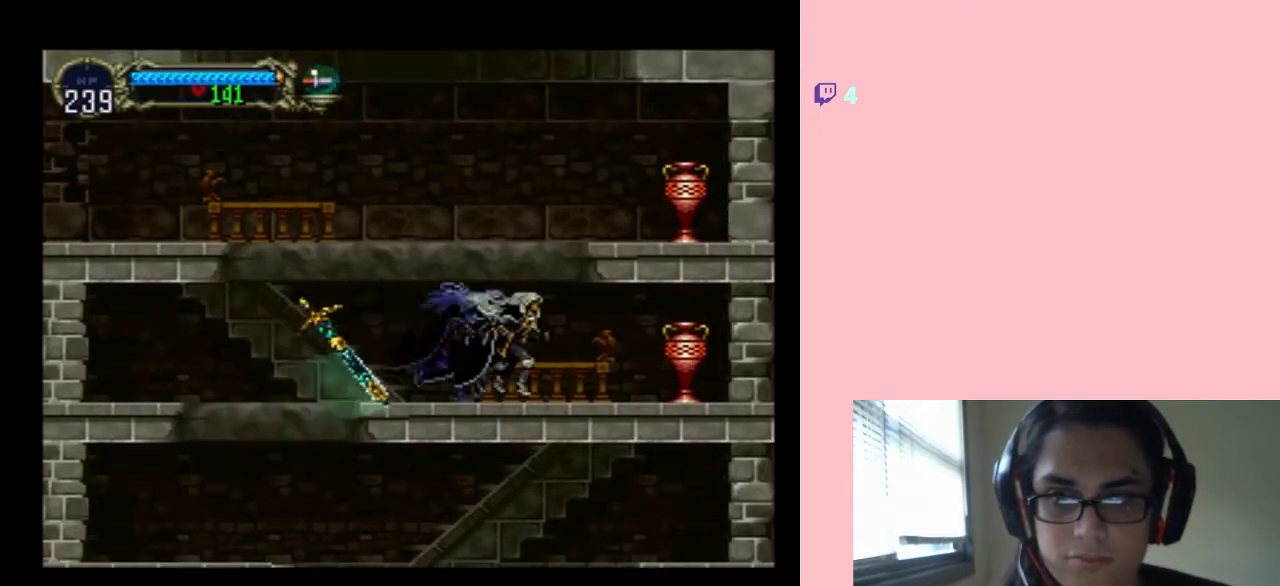
{"dt_ms": 500, "buttons": ["DPAD_DOWN", "DPAD_RIGHT"], "left_stick": "center", "right_stick": "center", "events": [[100, "Y", "down"], [317, "Y", "up"], [500, "DPAD_DOWN", "down"]]}
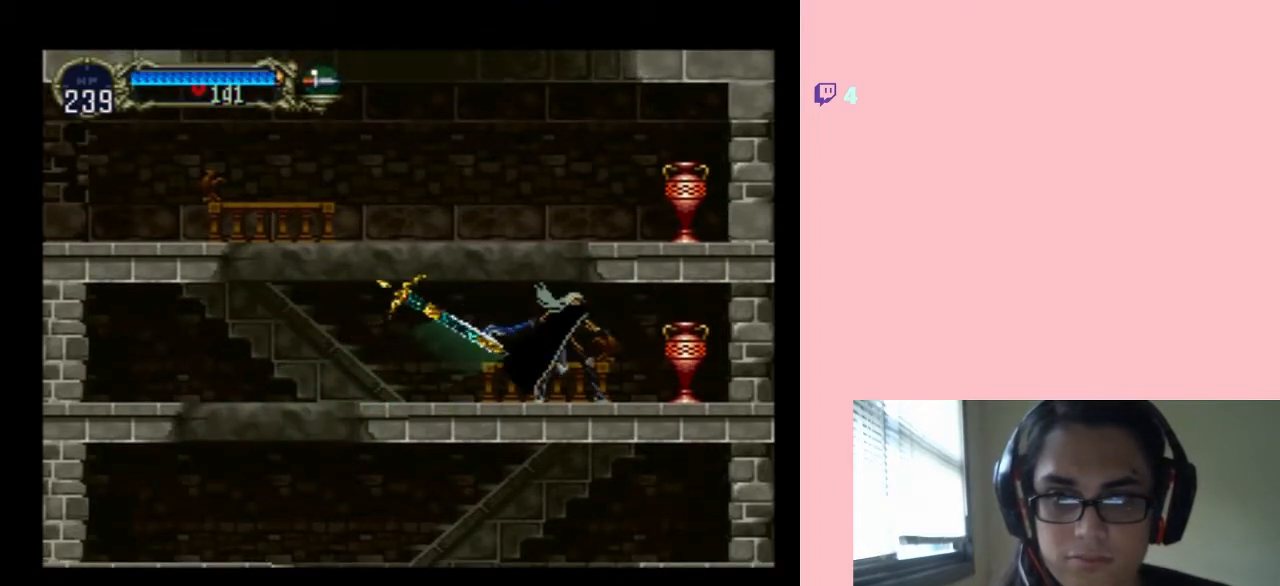
{"dt_ms": 500, "buttons": ["Y", "DPAD_DOWN"], "left_stick": "center", "right_stick": "center", "events": [[33, "DPAD_RIGHT", "up"], [167, "Y", "down"], [333, "Y", "up"], [417, "Y", "down"]]}
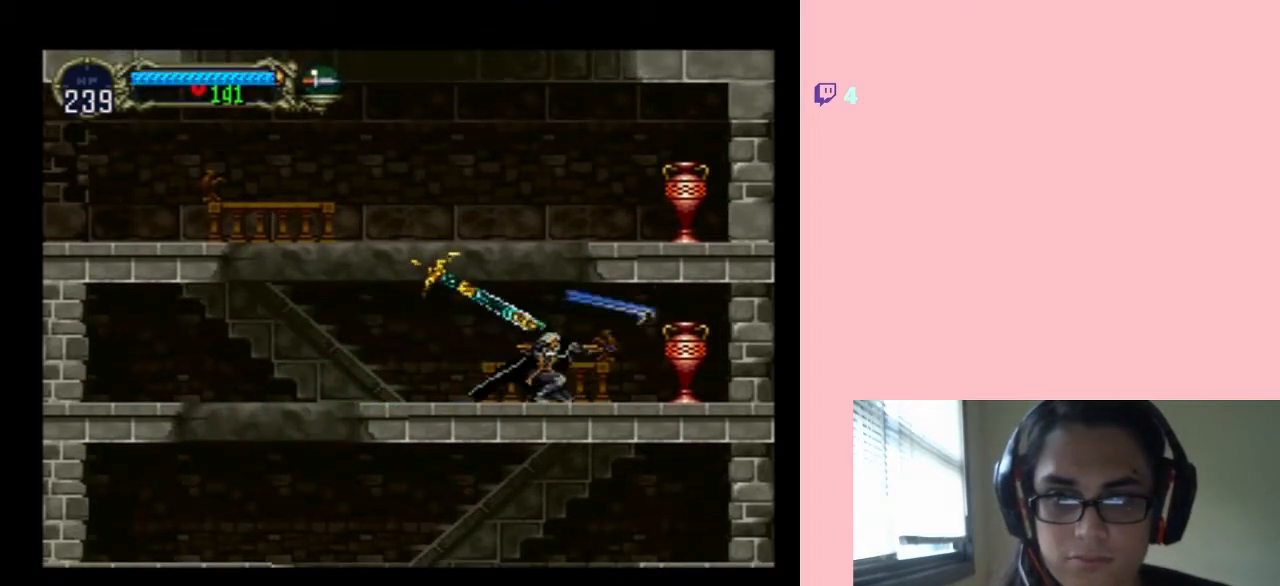
{"dt_ms": 500, "buttons": ["DPAD_RIGHT"], "left_stick": "center", "right_stick": "center", "events": [[67, "Y", "up"], [317, "DPAD_DOWN", "up"], [317, "DPAD_RIGHT", "down"]]}
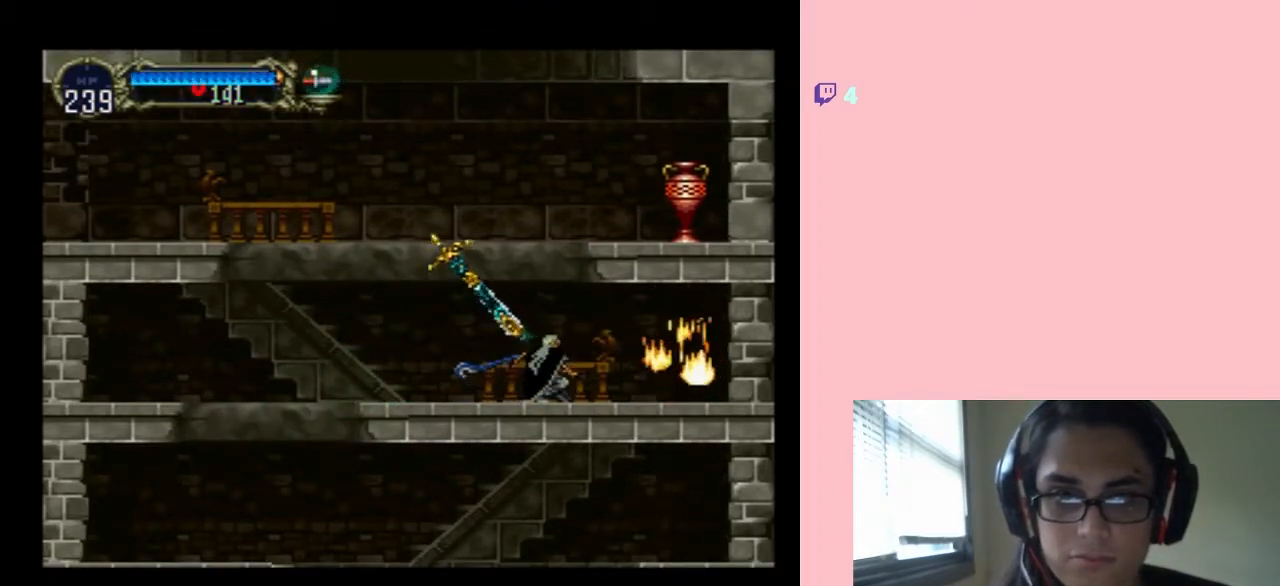
{"dt_ms": 500, "buttons": ["X"], "left_stick": "center", "right_stick": "center", "events": [[383, "X", "down"], [450, "DPAD_RIGHT", "up"]]}
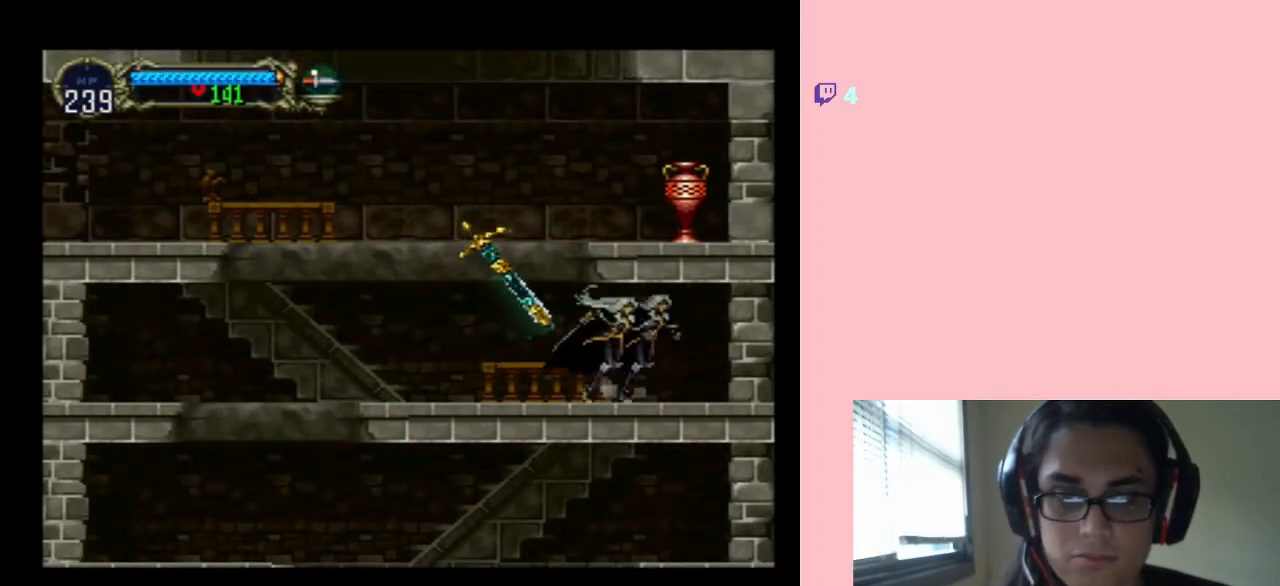
{"dt_ms": 500, "buttons": ["DPAD_RIGHT"], "left_stick": "center", "right_stick": "center", "events": [[67, "X", "up"], [167, "B", "down"], [217, "DPAD_RIGHT", "down"], [500, "B", "up"]]}
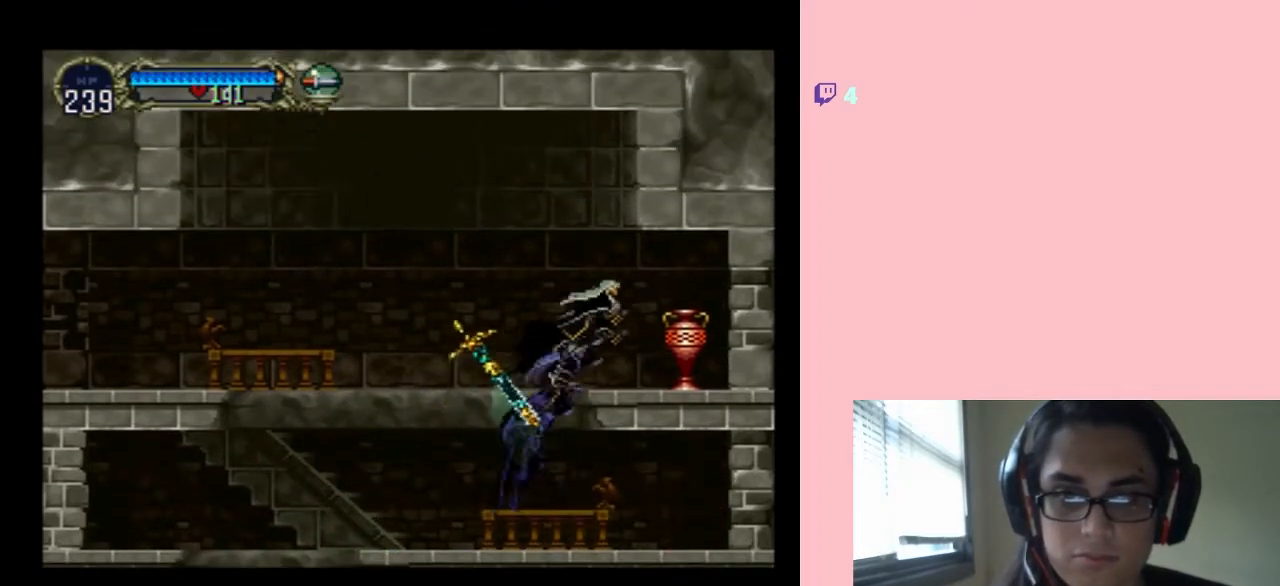
{"dt_ms": 500, "buttons": ["Y", "DPAD_DOWN"], "left_stick": "center", "right_stick": "center", "events": [[33, "Y", "down"], [133, "Y", "up"], [167, "DPAD_DOWN", "down"], [200, "DPAD_RIGHT", "up"], [450, "Y", "down"]]}
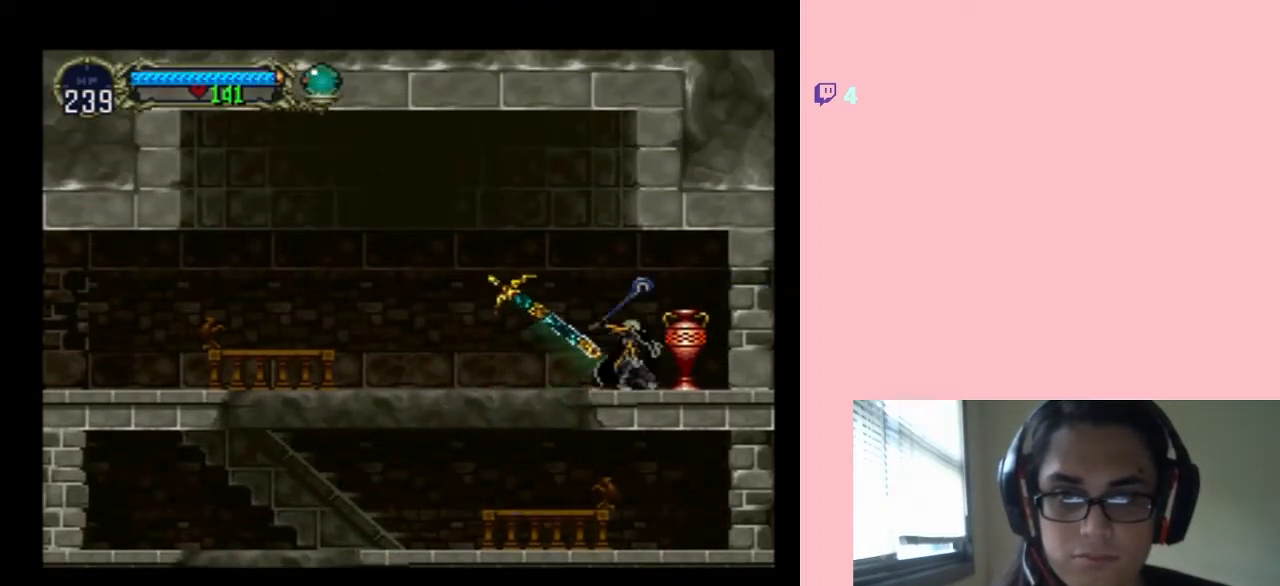
{"dt_ms": 1000, "buttons": ["B", "DPAD_LEFT"], "left_stick": "center", "right_stick": "center"}
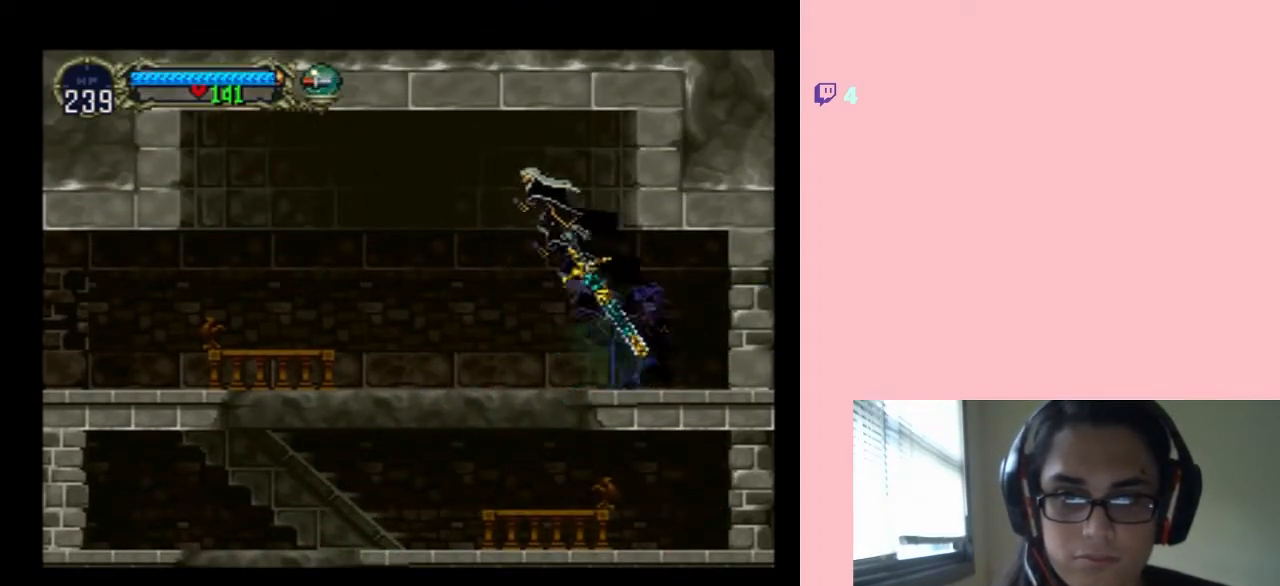
{"dt_ms": 500, "buttons": ["DPAD_LEFT"], "left_stick": "center", "right_stick": "center", "events": [[200, "B", "up"]]}
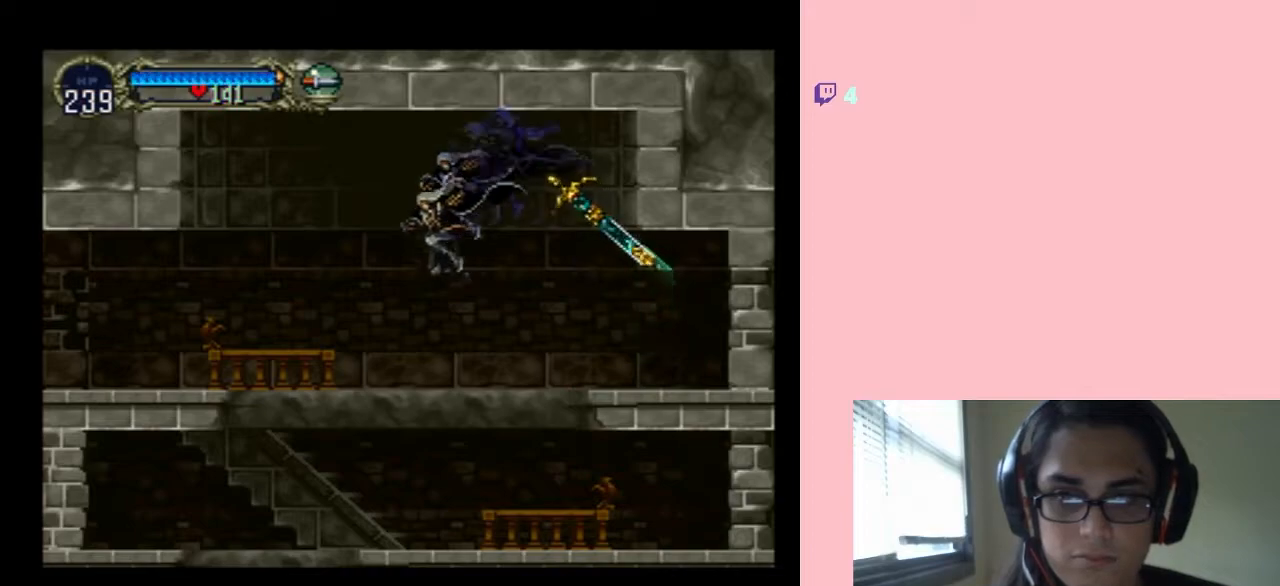
{"dt_ms": 500, "buttons": ["B", "DPAD_LEFT"], "left_stick": "center", "right_stick": "center", "events": [[167, "B", "down"]]}
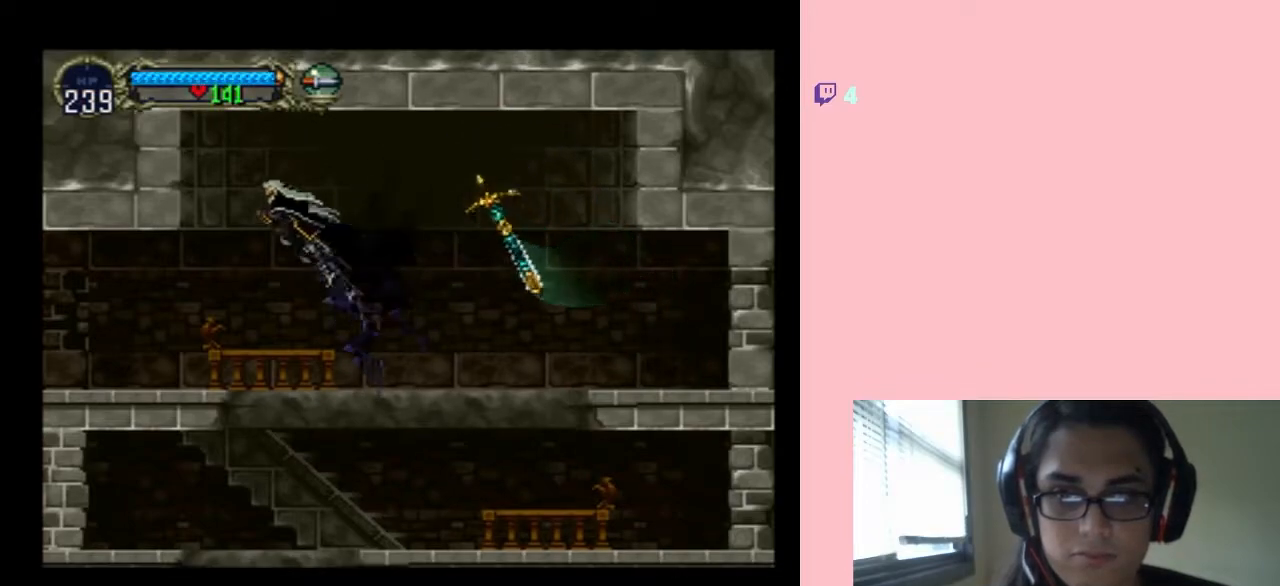
{"dt_ms": 500, "buttons": ["DPAD_LEFT"], "left_stick": "center", "right_stick": "center", "events": [[200, "B", "up"]]}
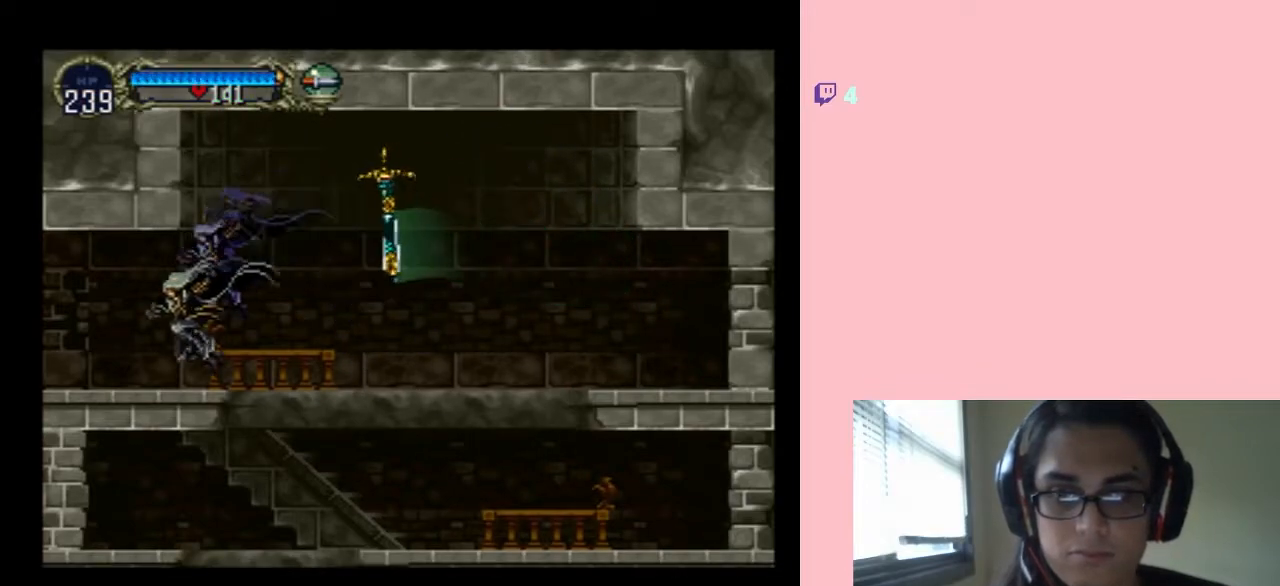
{"dt_ms": 500, "buttons": [], "left_stick": "center", "right_stick": "center", "events": [[17, "DPAD_LEFT", "up"], [17, "DPAD_UP", "down"], [50, "DPAD_RIGHT", "down"], [83, "DPAD_UP", "up"], [100, "X", "down"], [133, "DPAD_RIGHT", "up"], [500, "X", "up"]]}
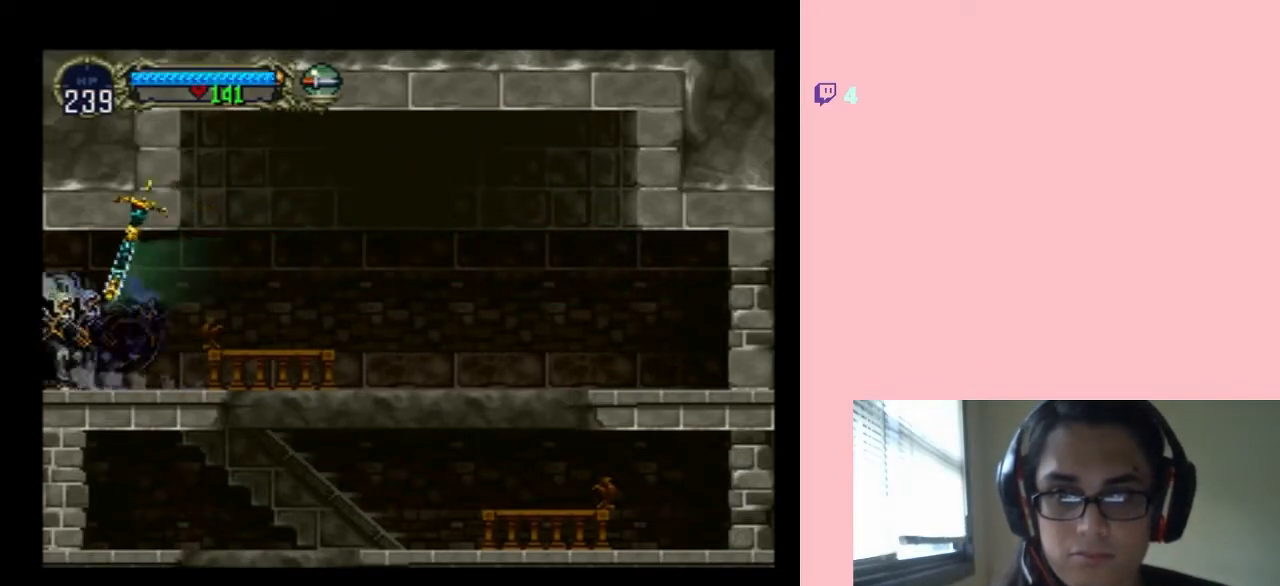
{"dt_ms": 1000, "buttons": ["DPAD_LEFT"], "left_stick": "center", "right_stick": "center", "events": [[100, "X", "down"], [233, "X", "up"], [283, "X", "down"], [600, "X", "up"], [733, "DPAD_LEFT", "down"]]}
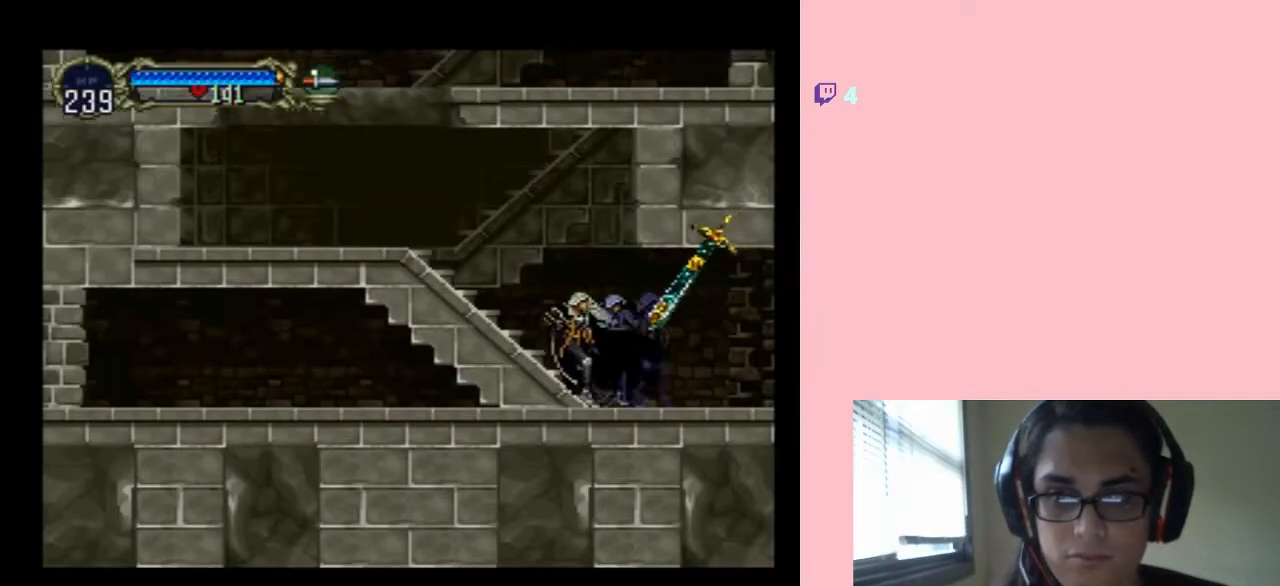
{"dt_ms": 500, "buttons": ["DPAD_LEFT"], "left_stick": "center", "right_stick": "center", "events": [[133, "B", "down"], [483, "B", "up"]]}